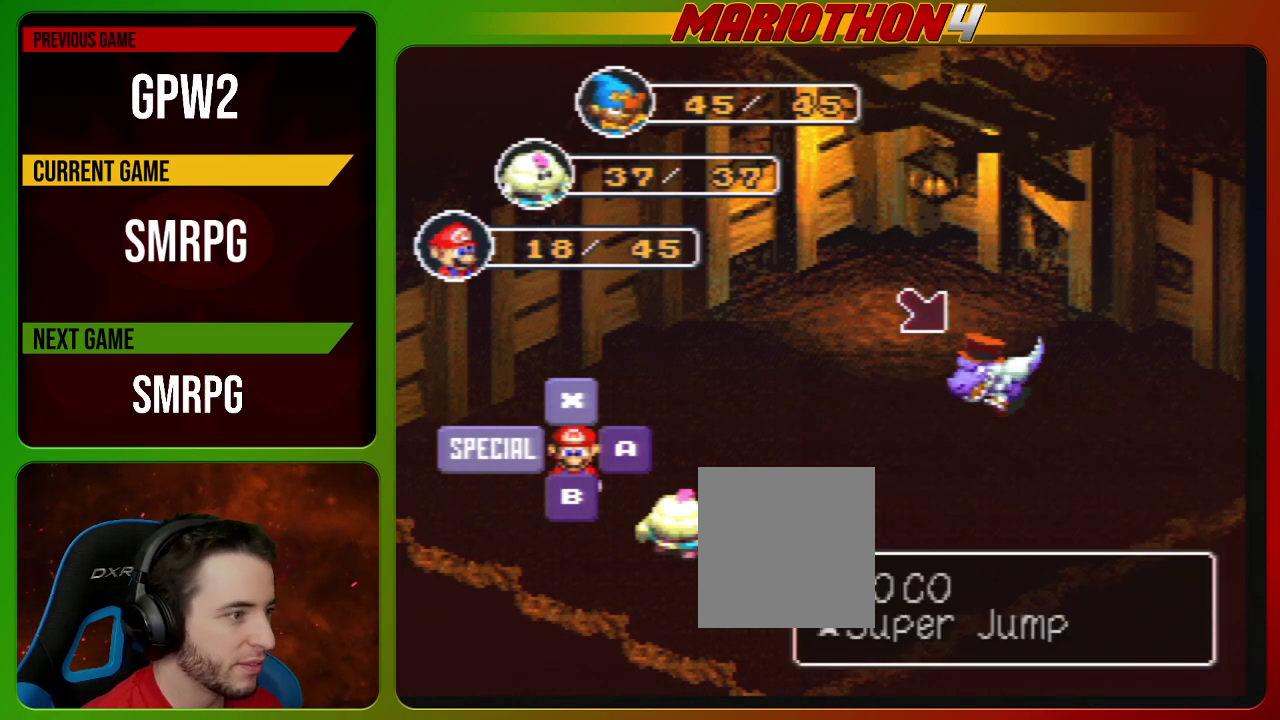
Gameplay with a controller (Nintendo layout); each line is a JSON object with the inputs held at the frame after it. "events" lists button and stick changes between this image and that frame as [ms after this image, input, new state], when the widget could be followed in between. Not read: L3 R3 X.
{"buttons": ["A", "B", "Y"], "events": []}
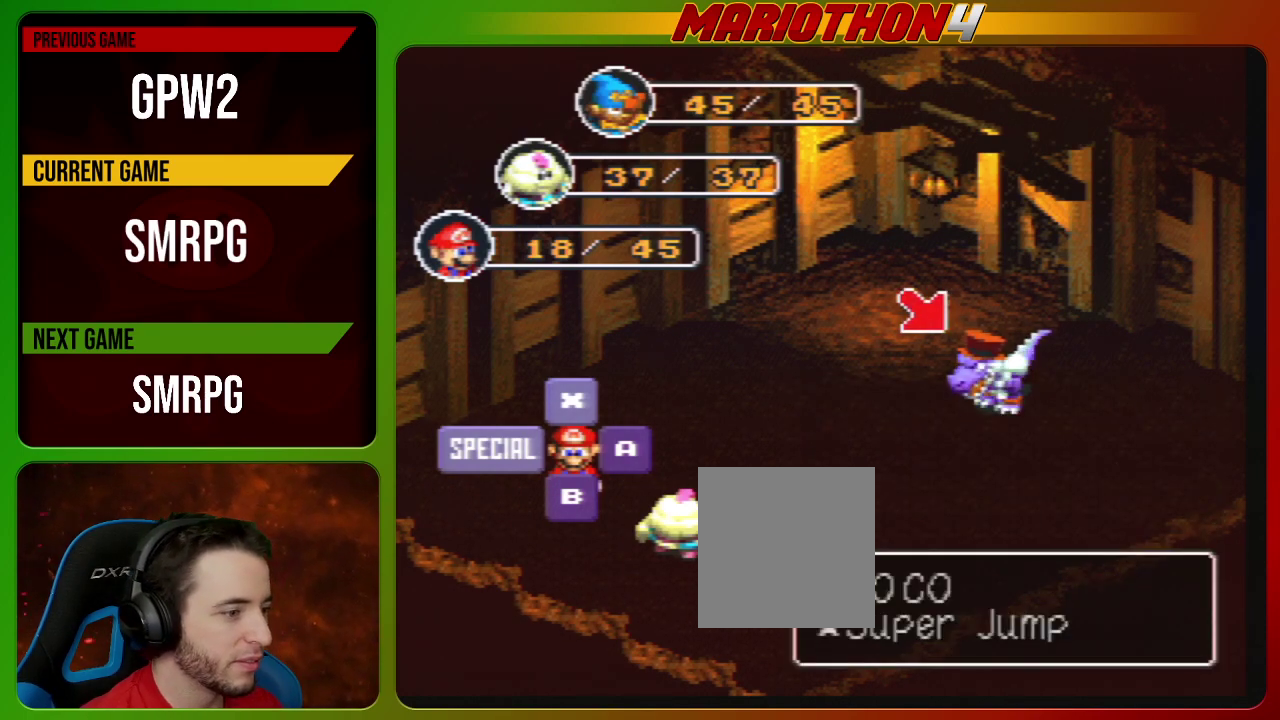
{"buttons": ["A", "B", "Y"], "events": []}
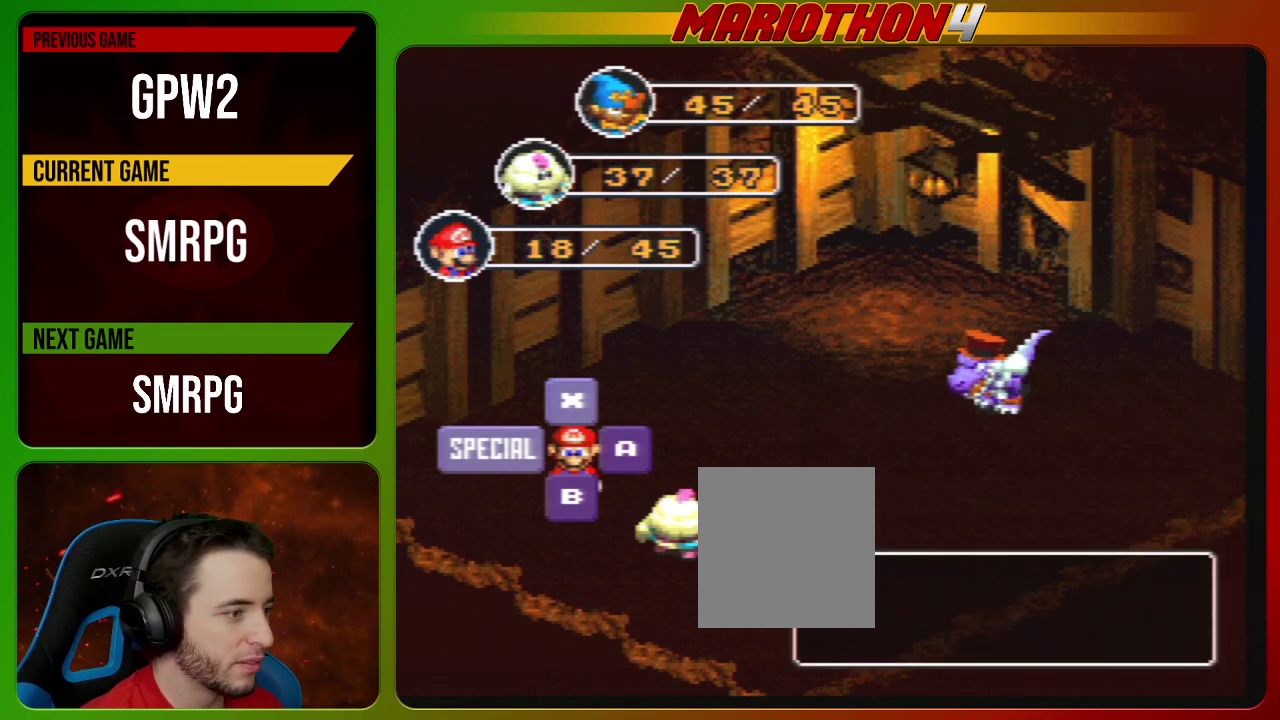
{"buttons": ["A", "B", "Y"]}
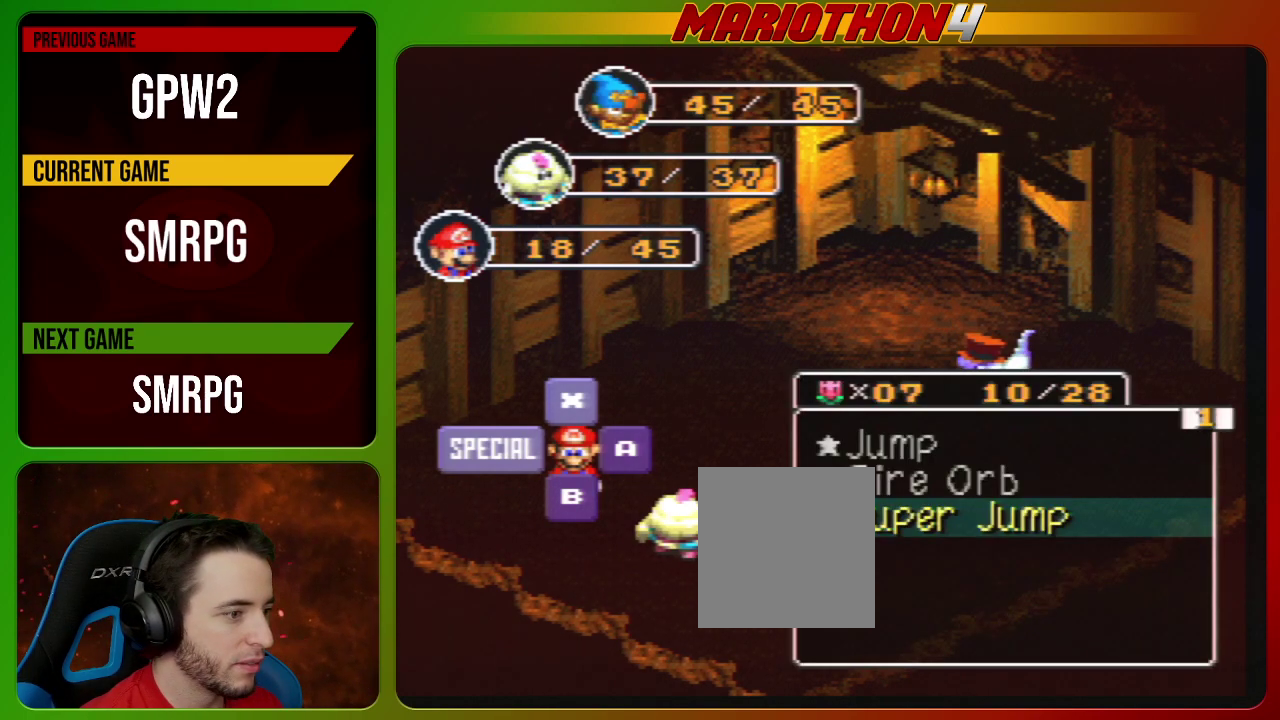
{"buttons": ["A", "B", "Y"], "events": []}
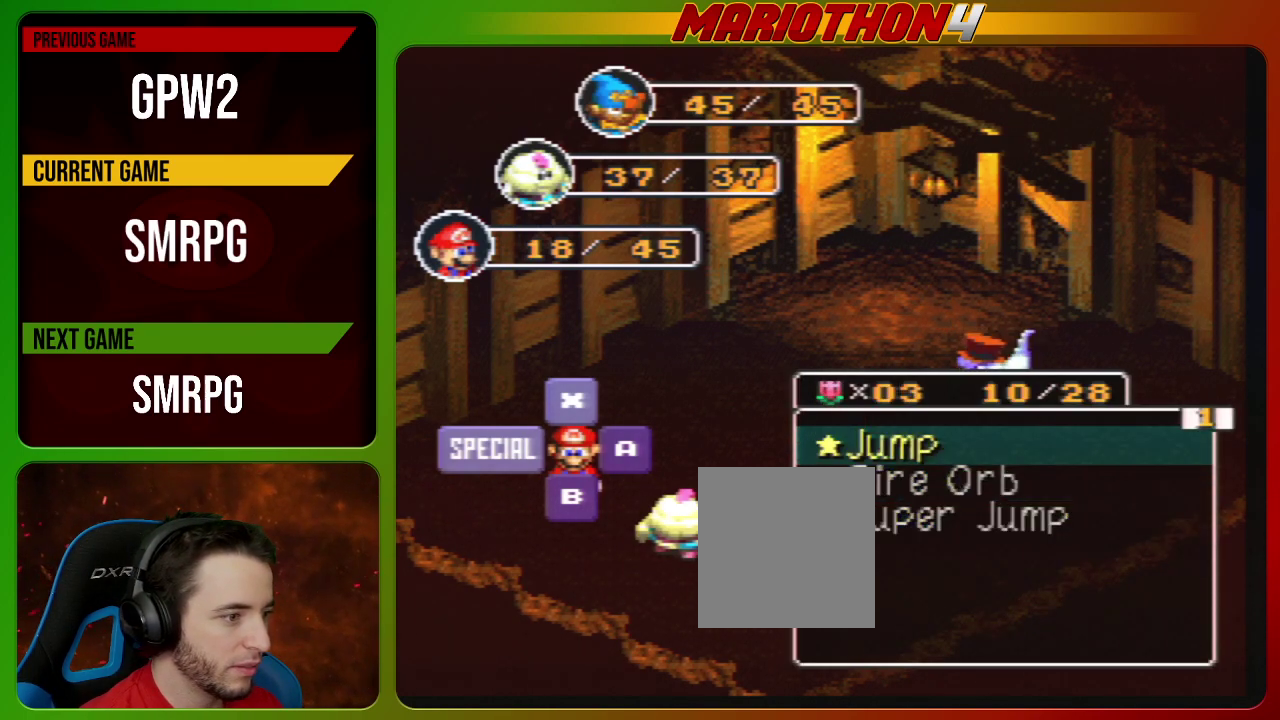
{"buttons": ["A", "B", "Y"]}